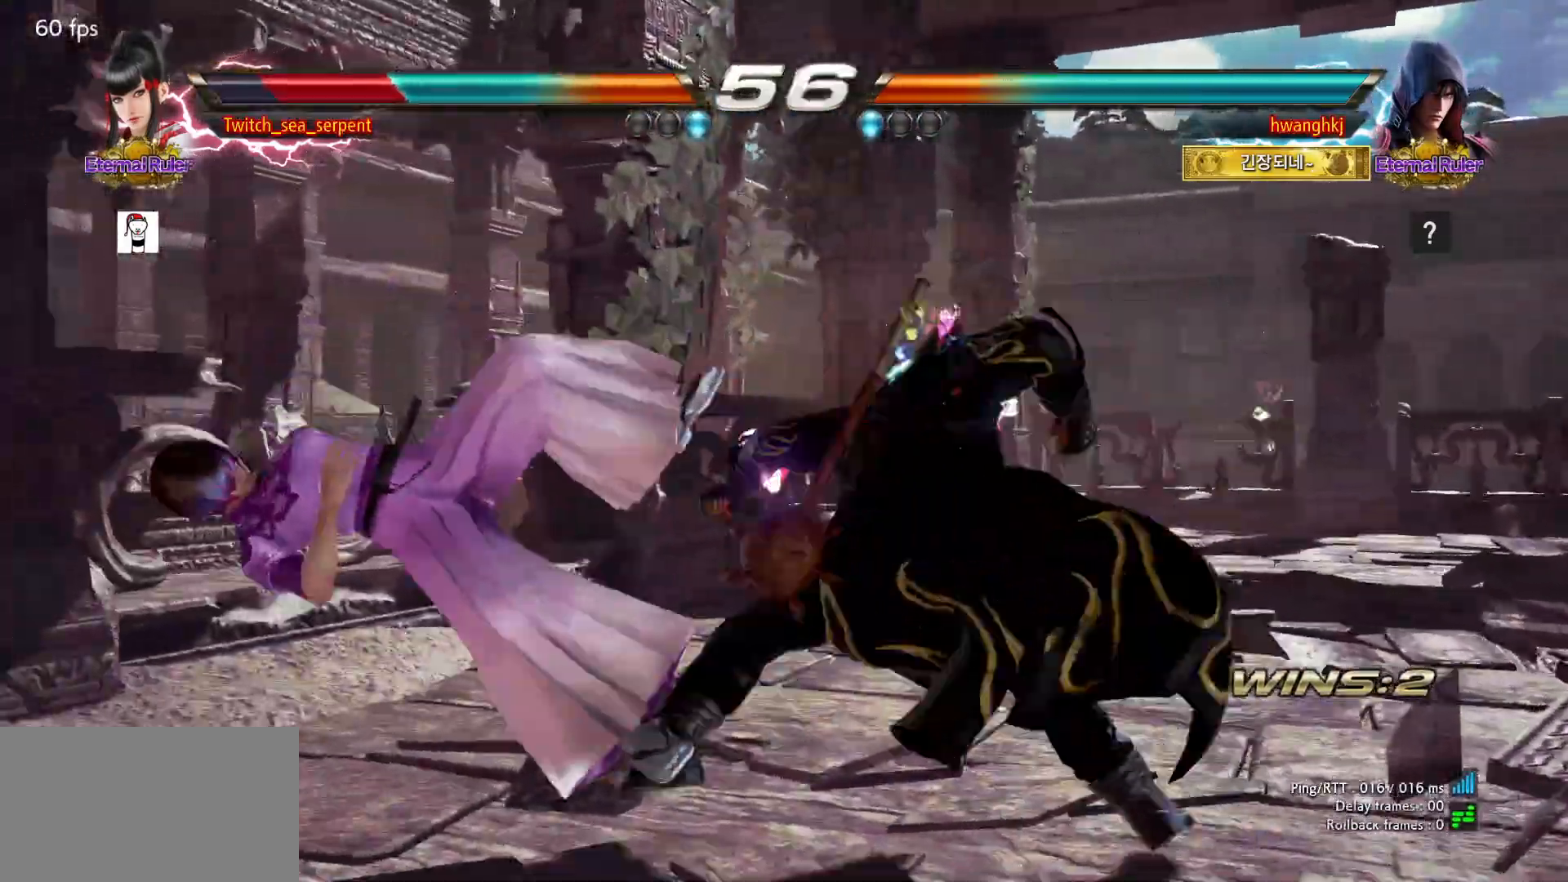
Gameplay with a controller (arcade stick); each line is a JSON object with the inputs held at the frame after it (dt_ms = milliseconds from this image to that frame). "events" lists button and stick changes between this image and that frame as [ms after this image, input, new state], when the widget could be followed in between. Not read: L3 R3.
{"dt_ms": 500, "buttons": [], "left_stick": "center", "events": []}
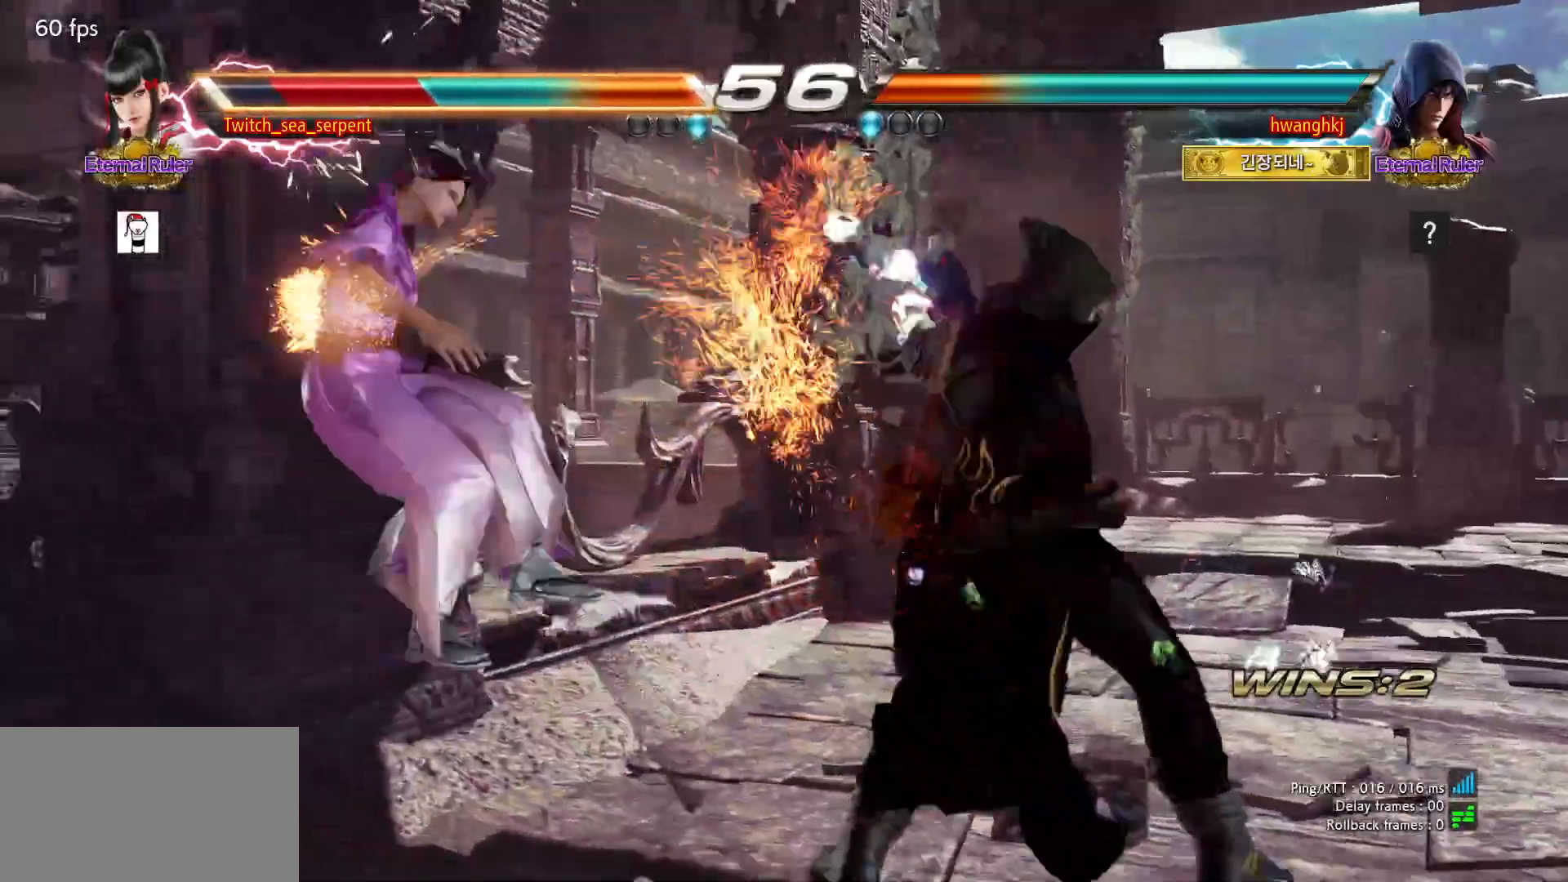
{"dt_ms": 500, "buttons": ["SQUARE"], "left_stick": "center", "events": [[217, "SQUARE", "down"], [283, "SQUARE", "up"], [367, "SQUARE", "down"], [433, "SQUARE", "up"], [500, "SQUARE", "down"]]}
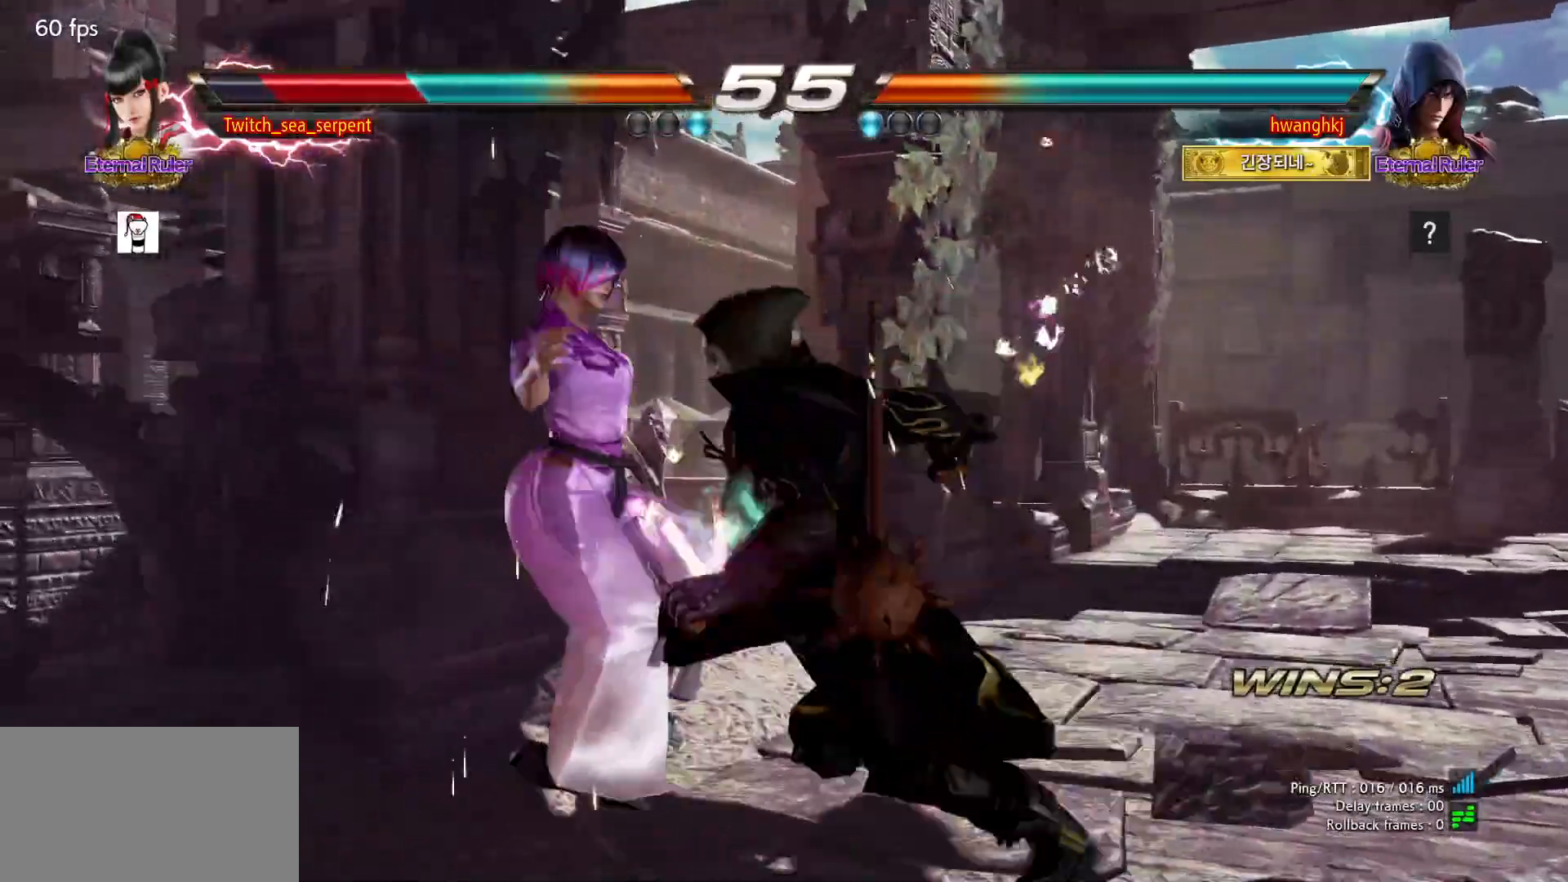
{"dt_ms": 500, "buttons": [], "left_stick": "center", "events": [[67, "SQUARE", "up"], [150, "SQUARE", "down"], [217, "SQUARE", "up"], [250, "SQUARE", "down"], [333, "SQUARE", "up"], [400, "SQUARE", "down"], [467, "SQUARE", "up"]]}
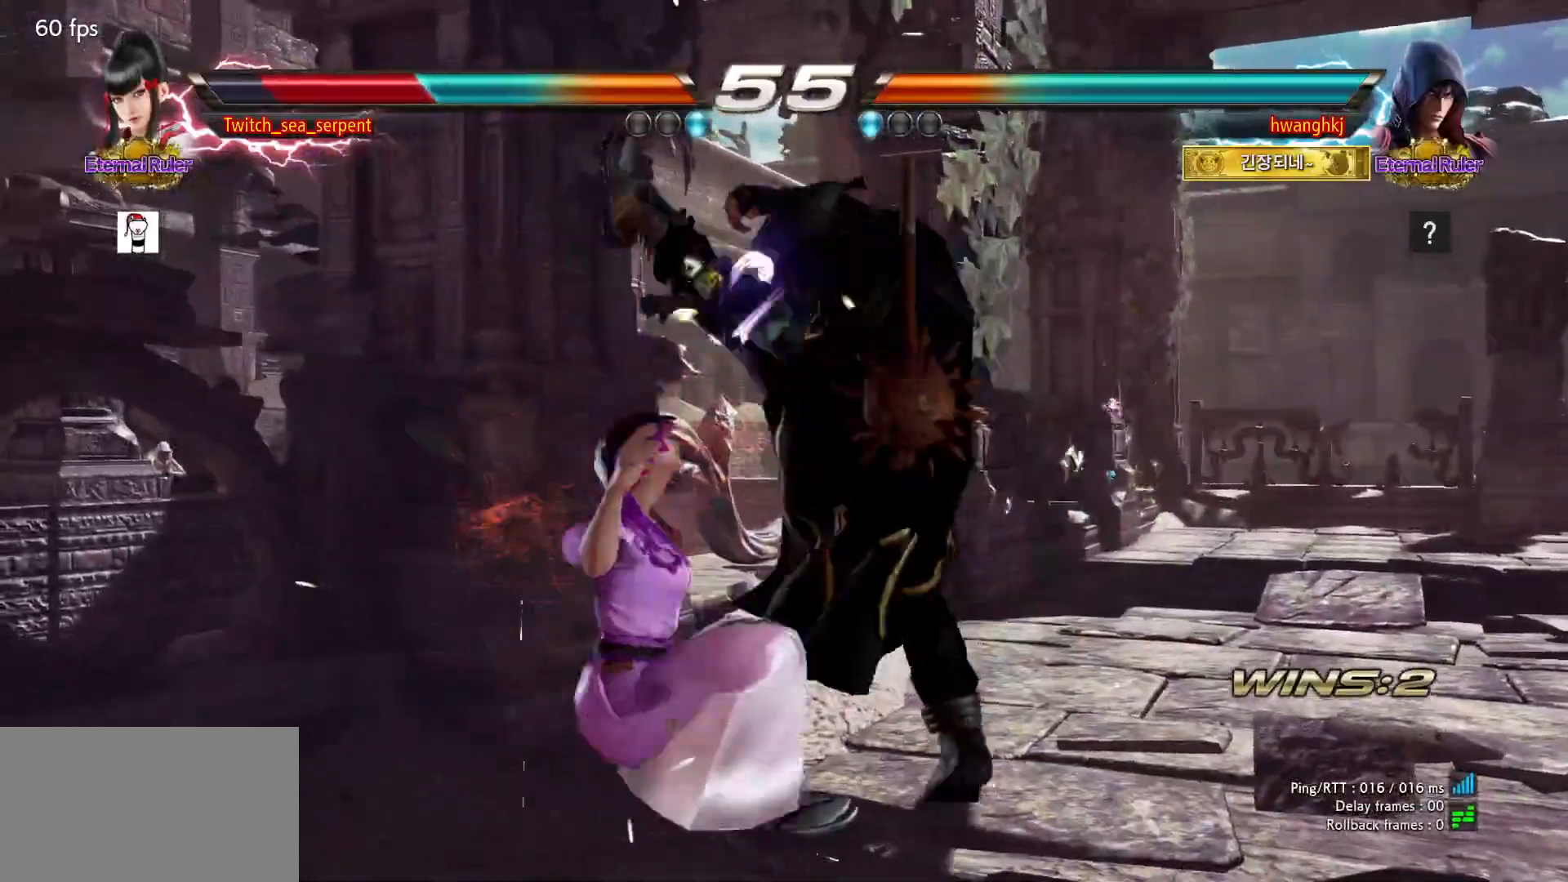
{"dt_ms": 500, "buttons": ["SQUARE"], "left_stick": "center", "events": [[17, "SQUARE", "down"], [100, "SQUARE", "up"], [167, "SQUARE", "down"], [250, "SQUARE", "up"], [300, "SQUARE", "down"], [367, "SQUARE", "up"], [450, "SQUARE", "down"]]}
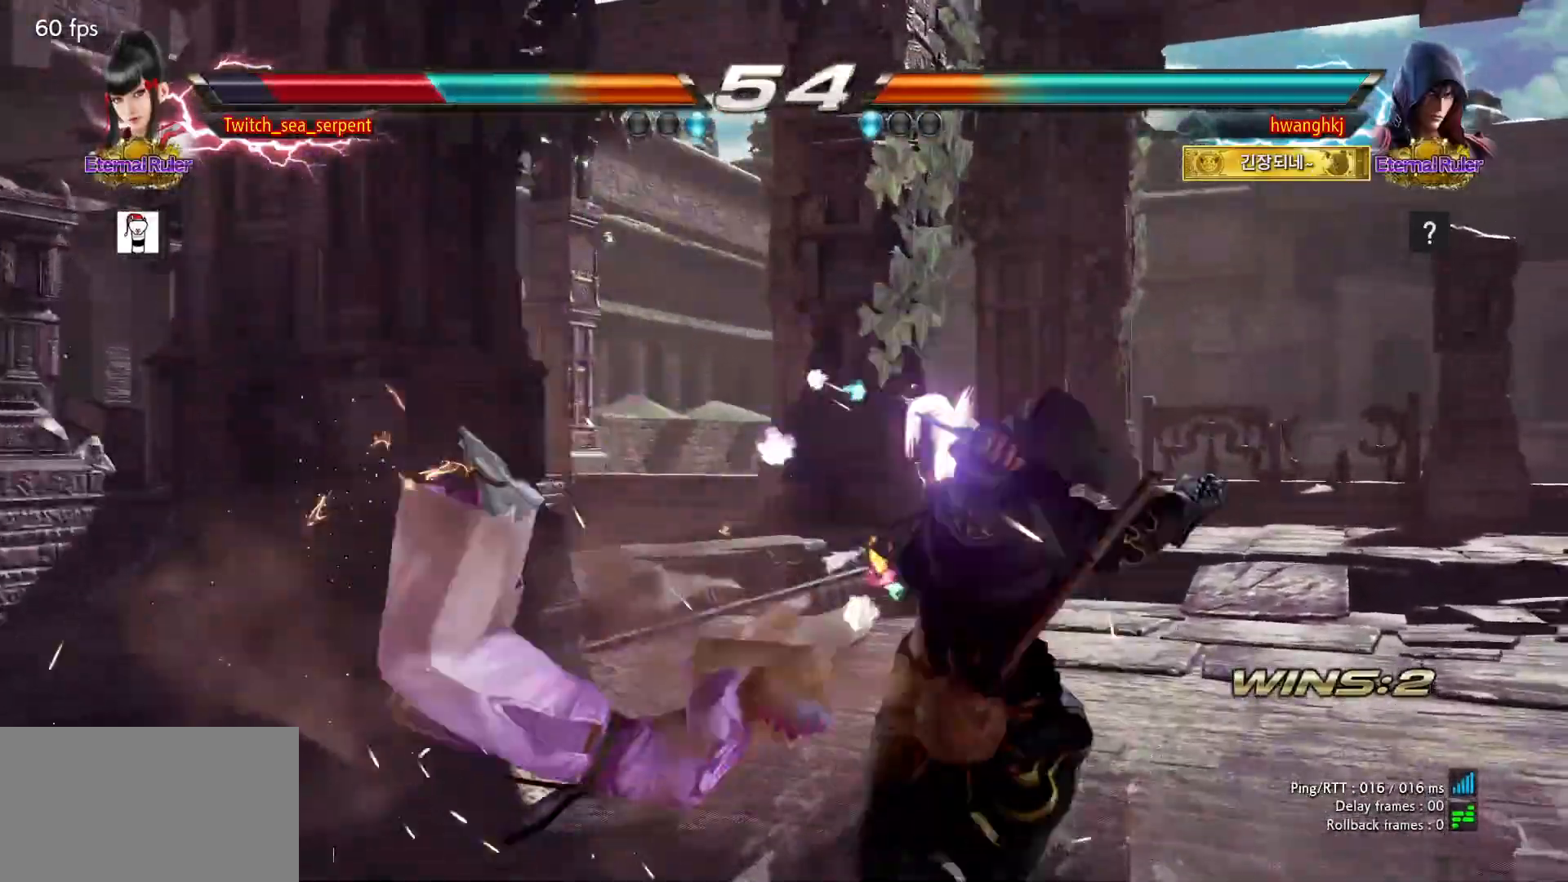
{"dt_ms": 500, "buttons": [], "left_stick": "center", "events": [[33, "SQUARE", "up"], [83, "SQUARE", "down"], [150, "SQUARE", "up"], [250, "SQUARE", "down"], [317, "SQUARE", "up"], [383, "SQUARE", "down"], [450, "SQUARE", "up"]]}
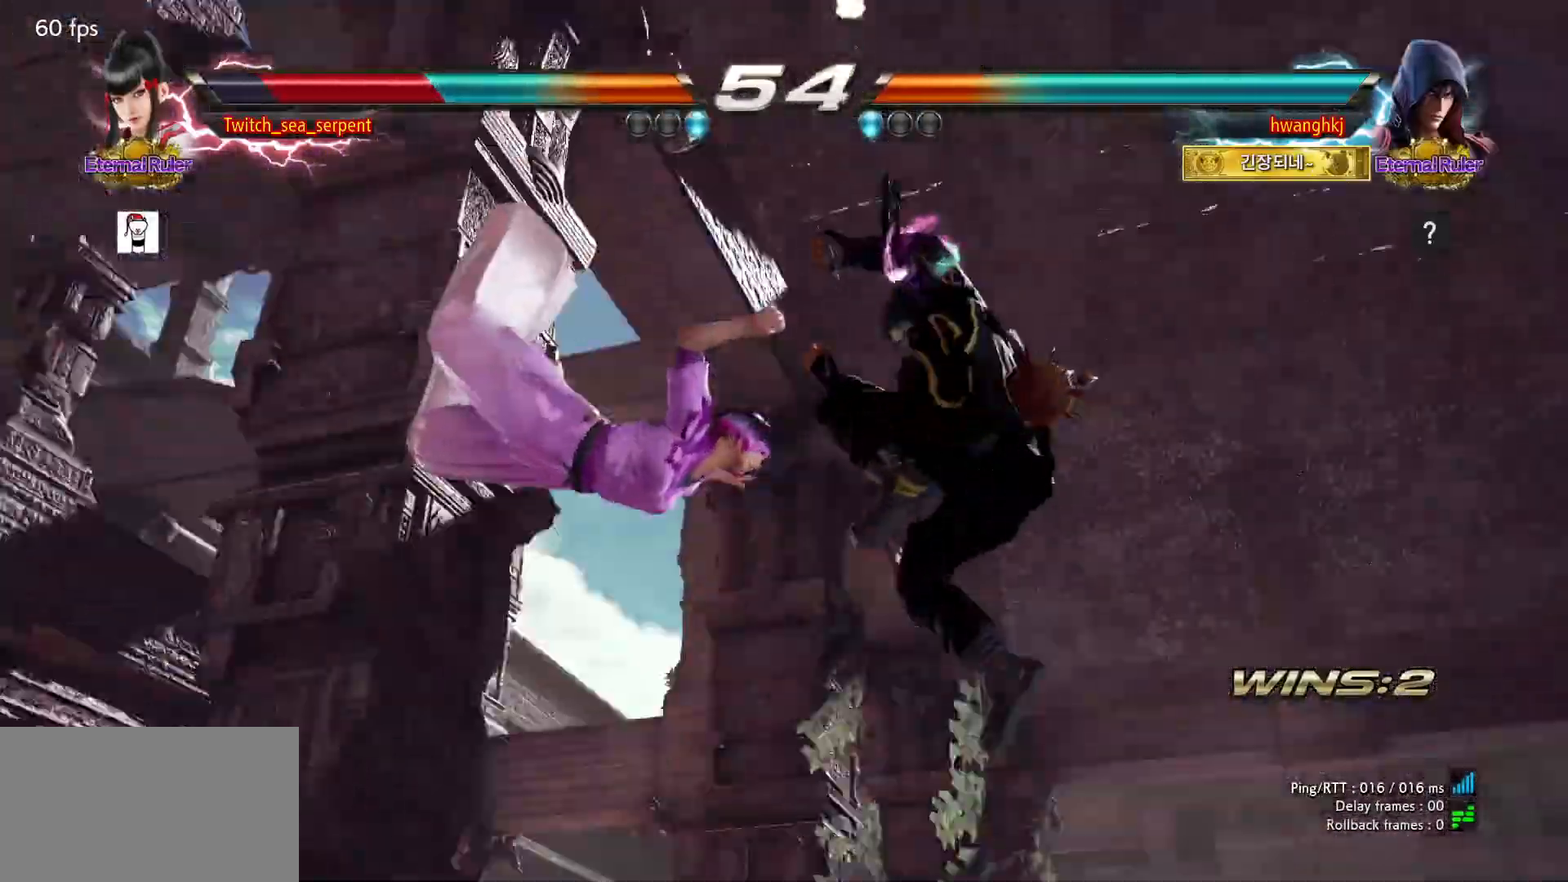
{"dt_ms": 500, "buttons": [], "left_stick": "center", "events": [[50, "SQUARE", "down"], [117, "SQUARE", "up"]]}
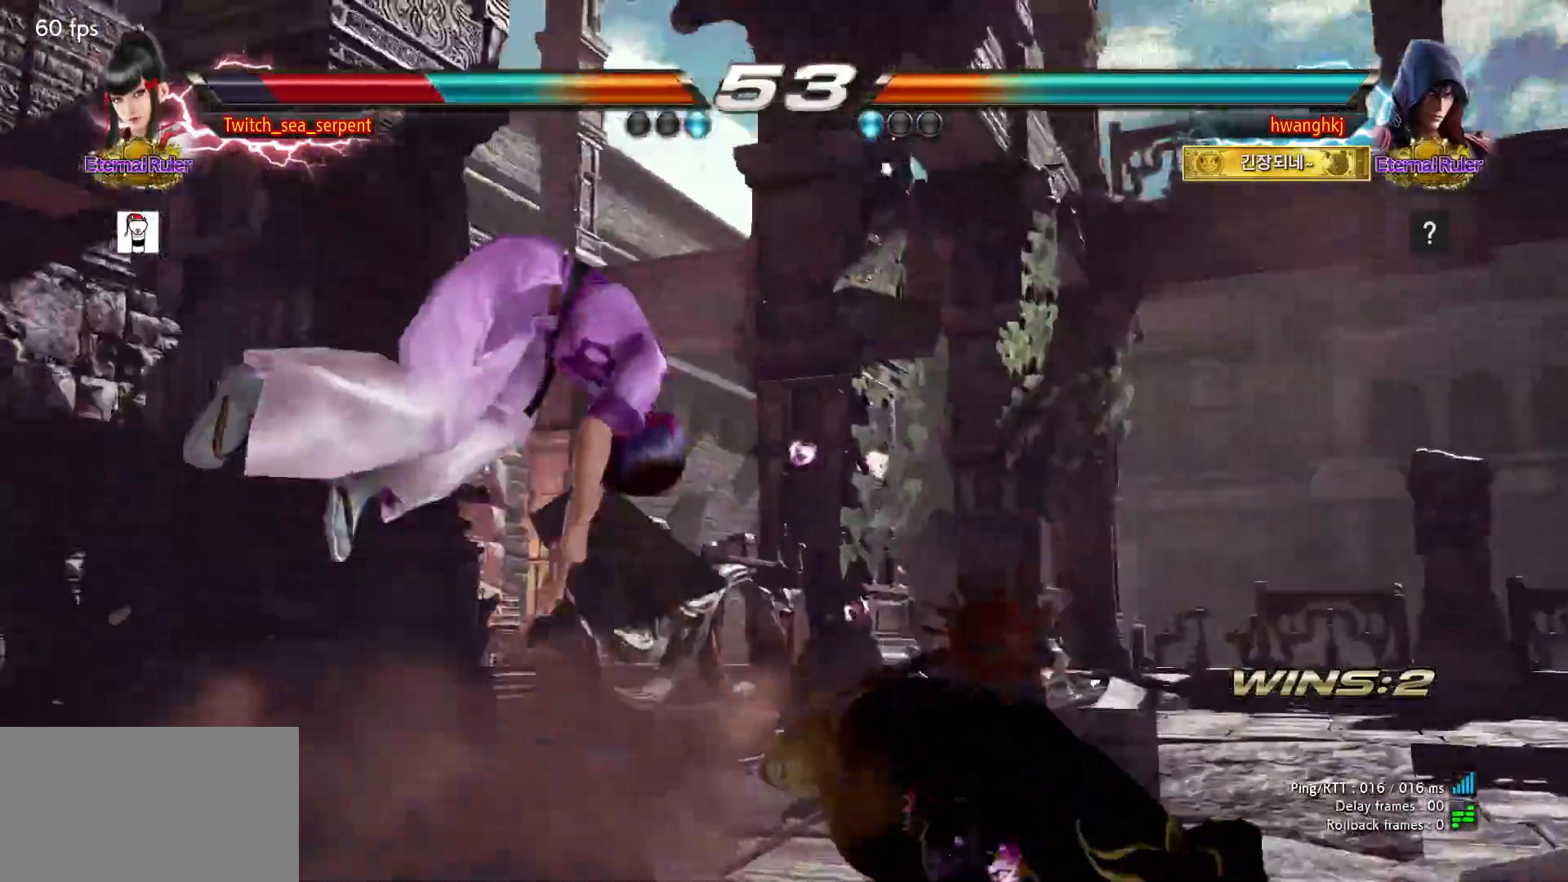
{"dt_ms": 500, "buttons": [], "left_stick": "center", "events": []}
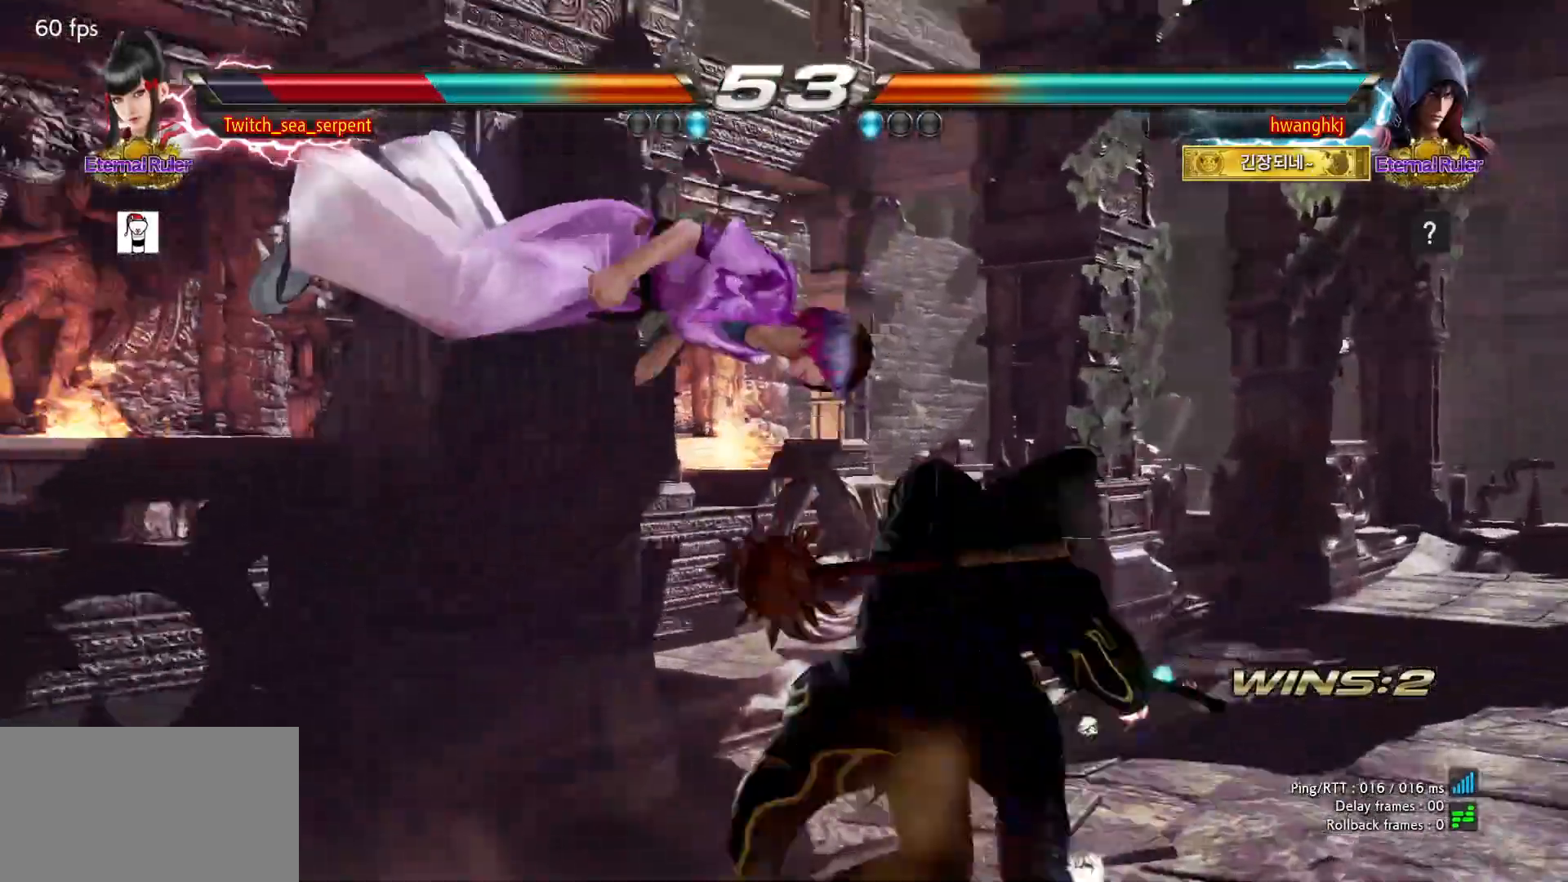
{"dt_ms": 500, "buttons": [], "left_stick": "center", "events": []}
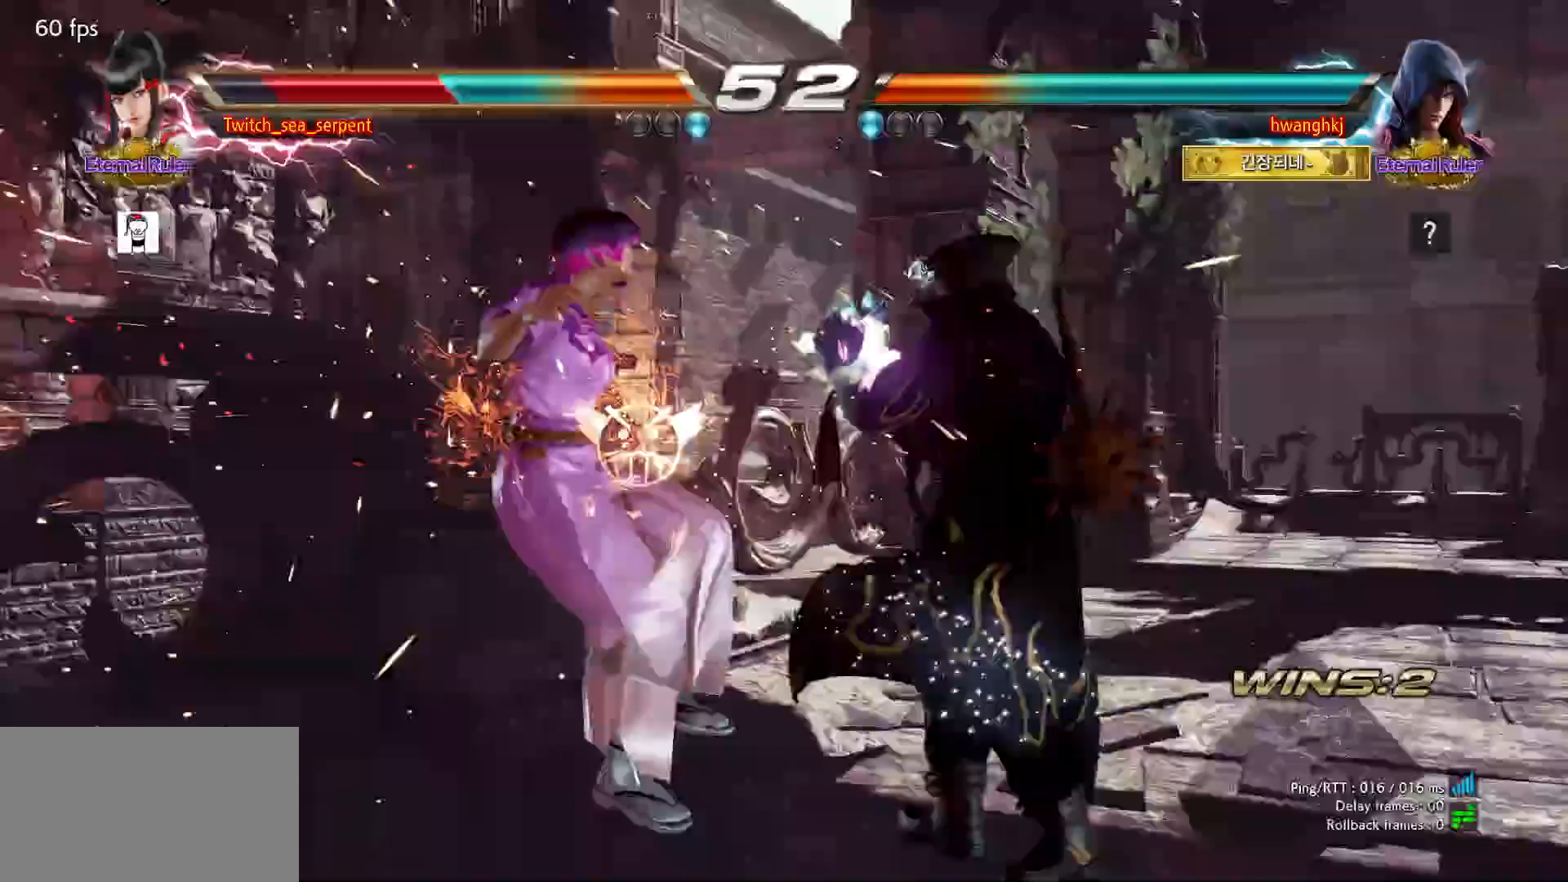
{"dt_ms": 500, "buttons": [], "left_stick": "center", "events": [[167, "SQUARE", "down"], [217, "SQUARE", "up"], [283, "SQUARE", "down"], [367, "SQUARE", "up"]]}
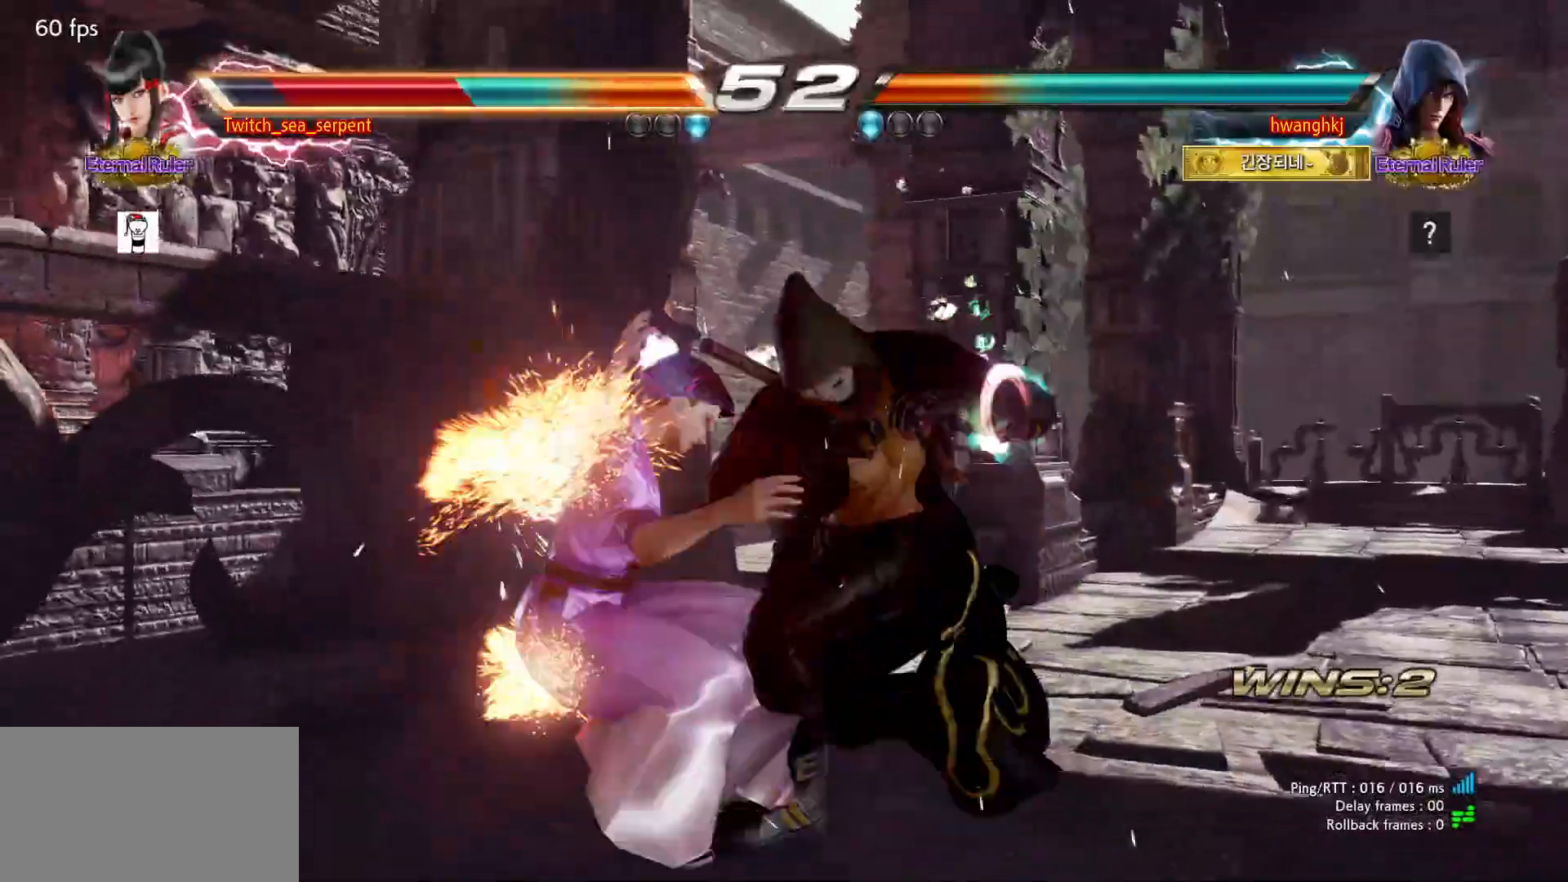
{"dt_ms": 500, "buttons": [], "left_stick": "center", "events": []}
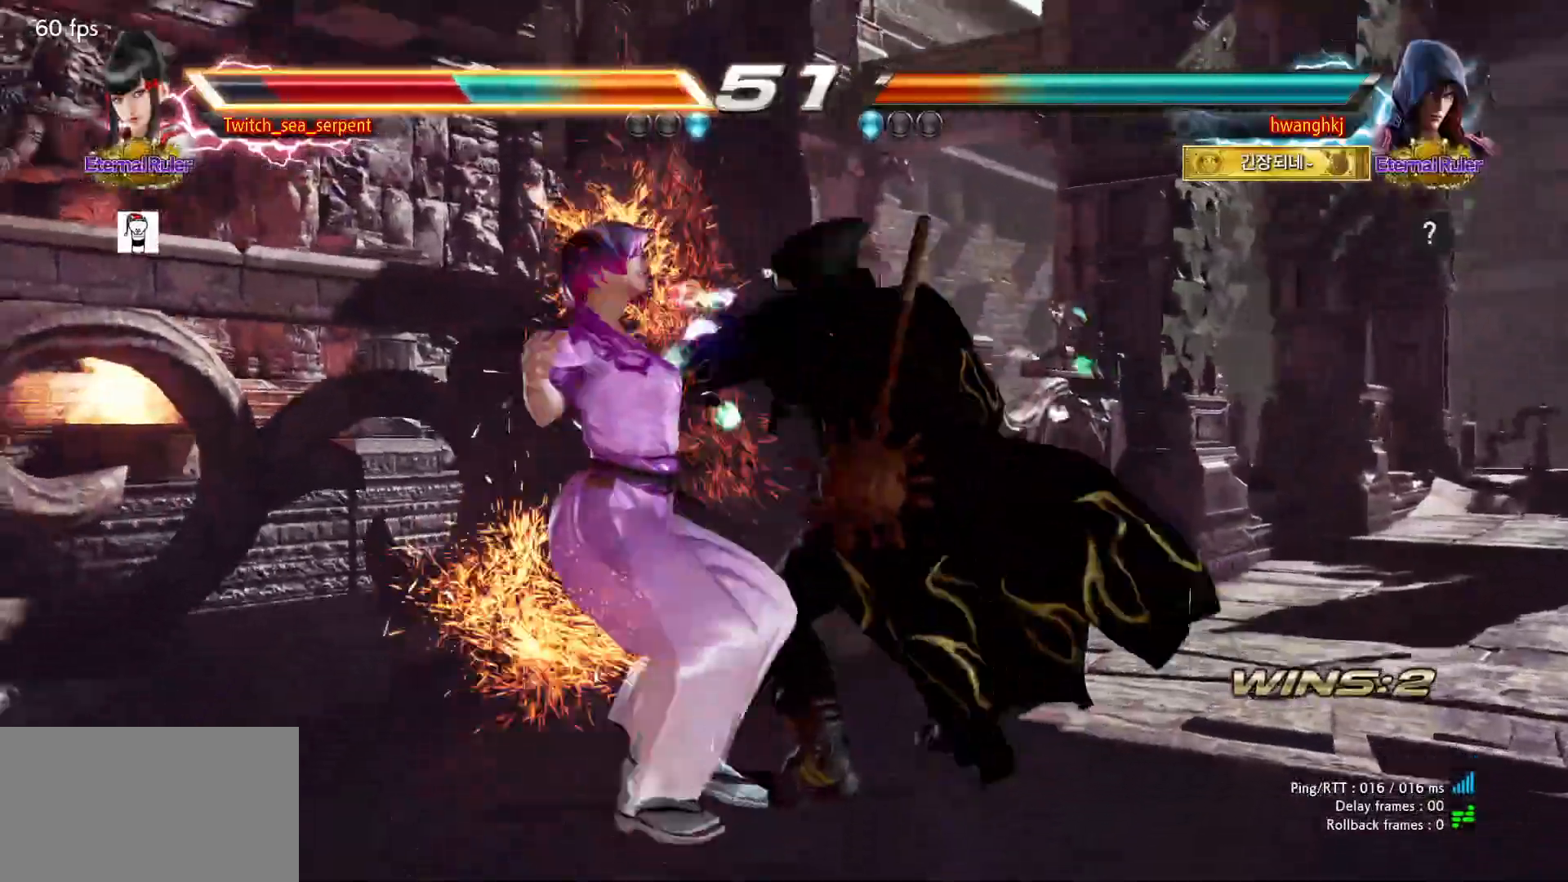
{"dt_ms": 500, "buttons": [], "left_stick": "center", "events": []}
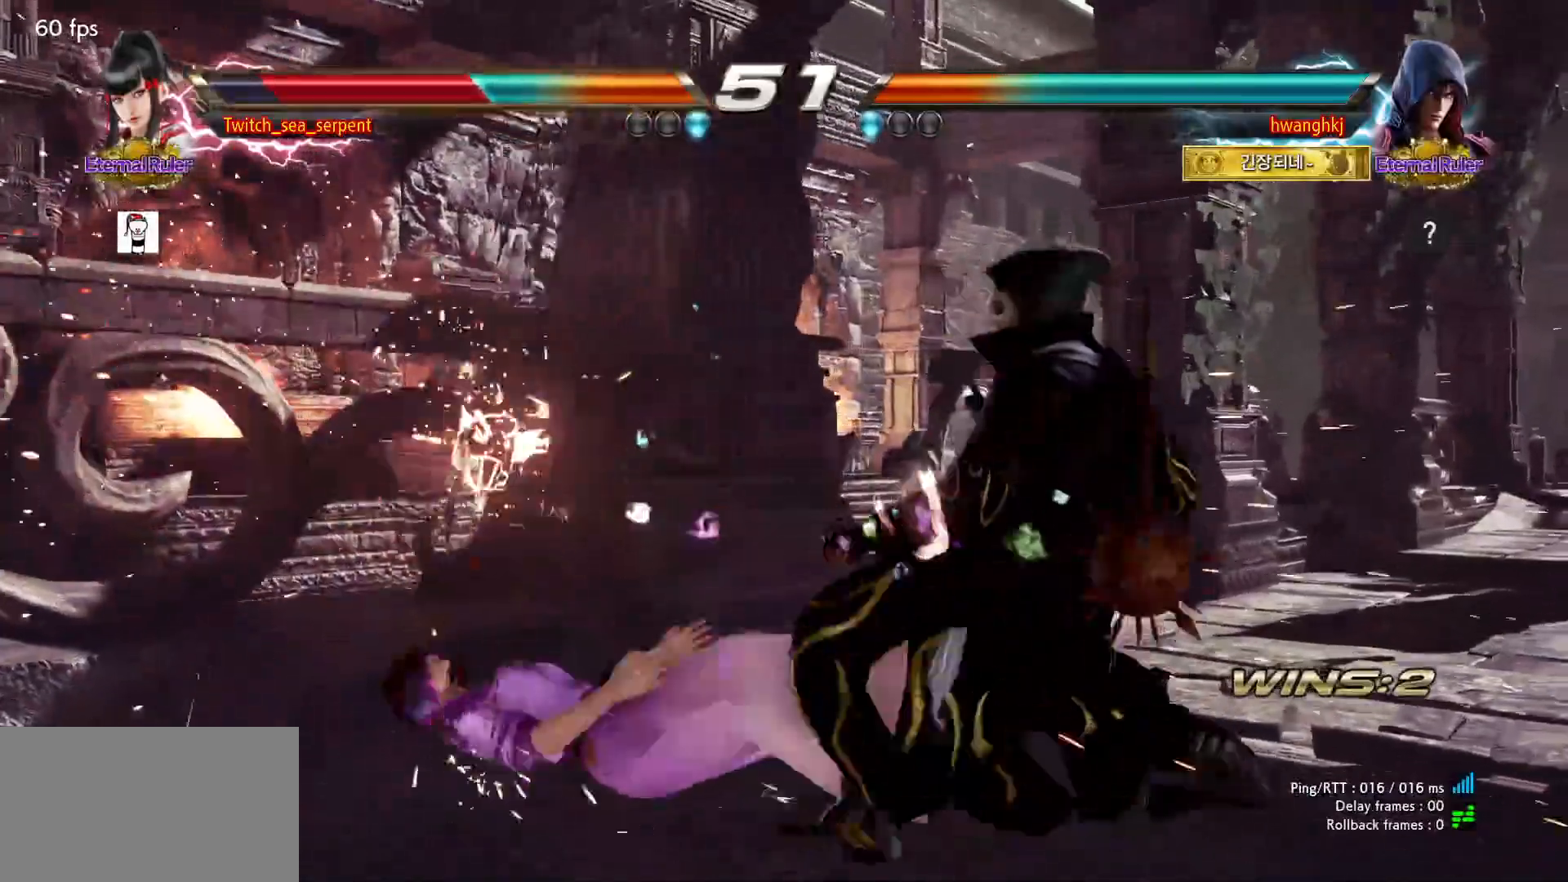
{"dt_ms": 500, "buttons": ["SQUARE"], "left_stick": "center", "events": [[217, "SQUARE", "down"], [350, "SQUARE", "up"], [400, "SQUARE", "down"]]}
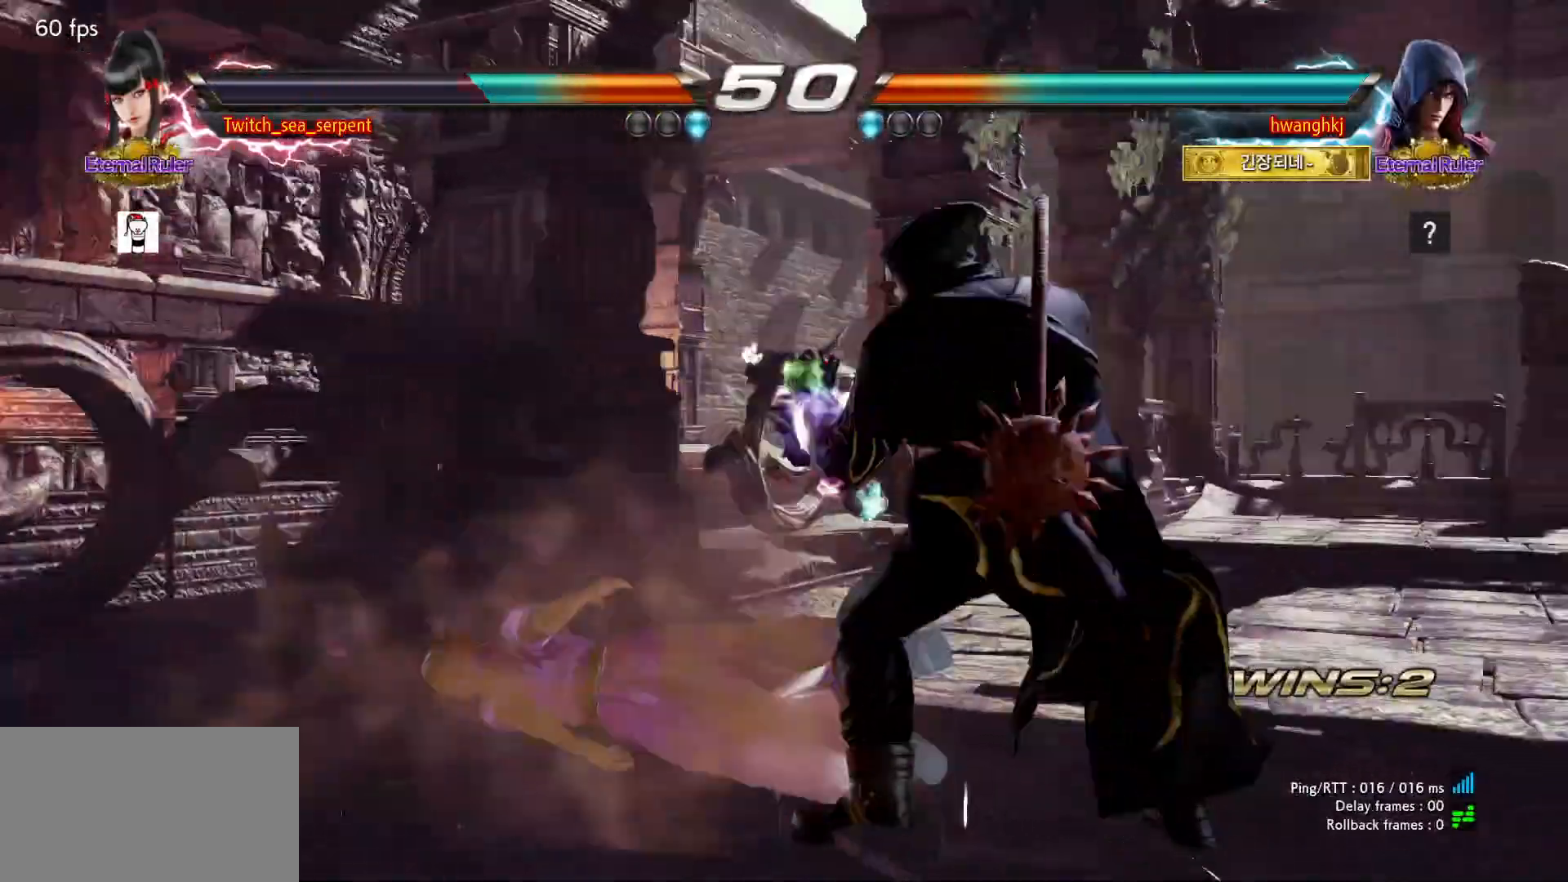
{"dt_ms": 1000, "buttons": [], "left_stick": "center"}
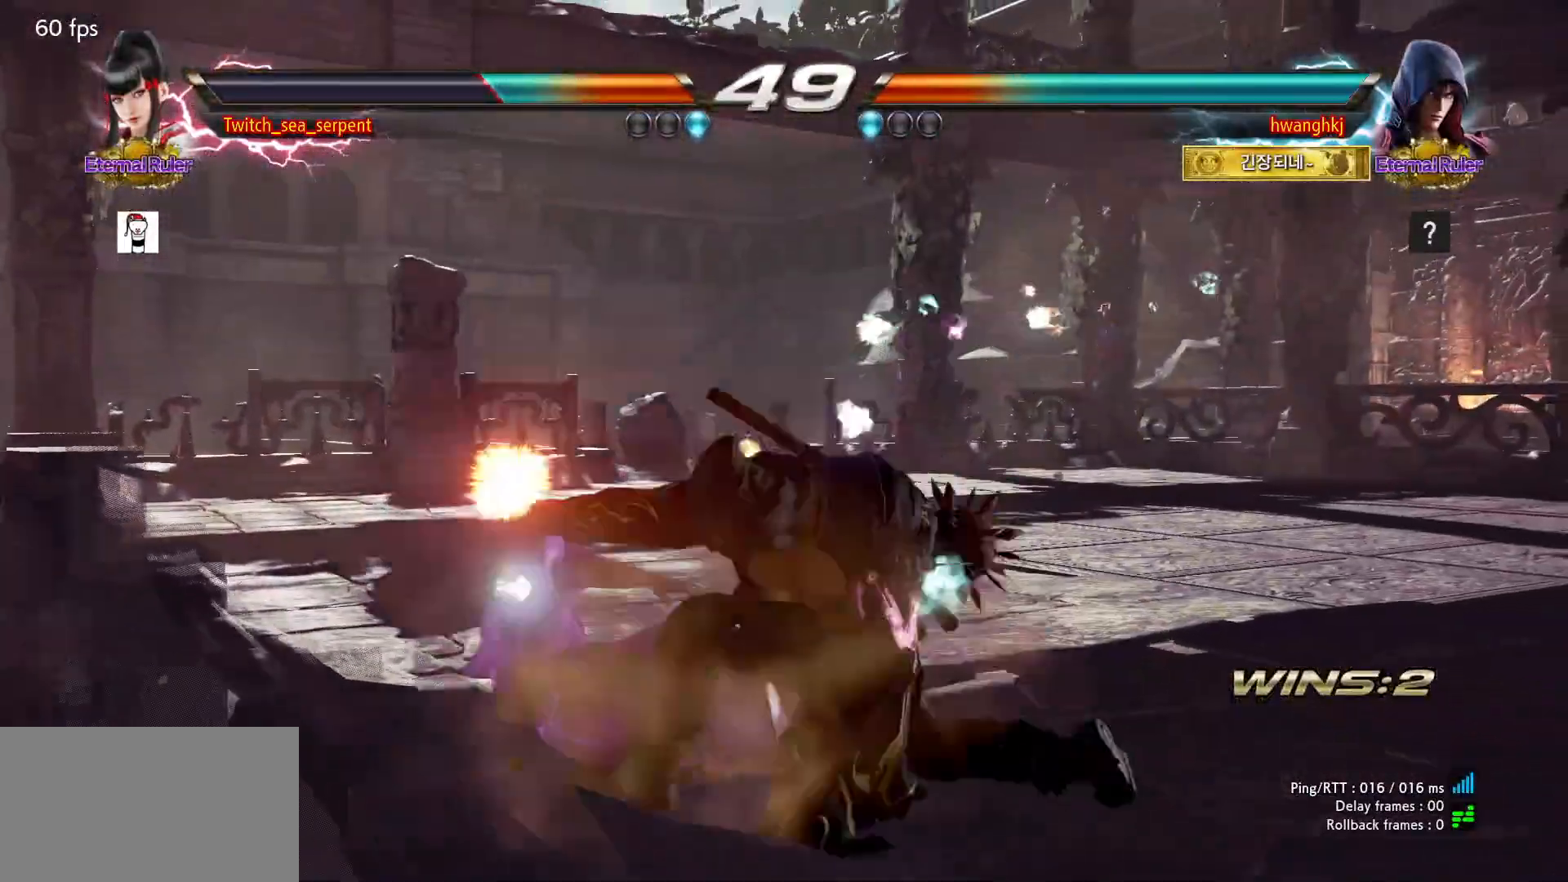
{"dt_ms": 500, "buttons": [], "left_stick": "center", "events": []}
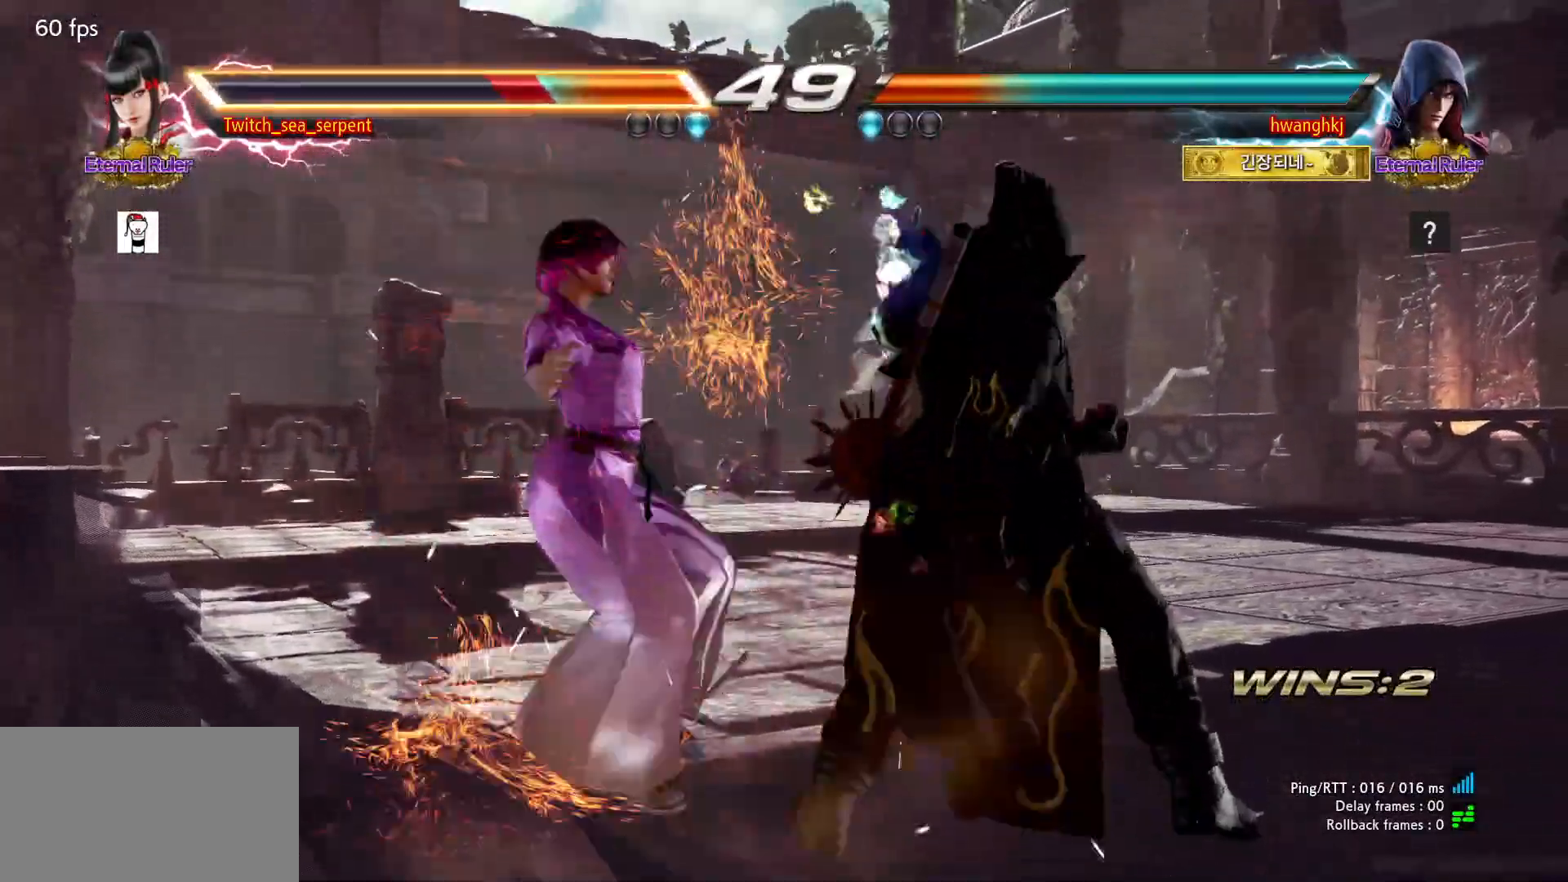
{"dt_ms": 500, "buttons": [], "left_stick": "center", "events": [[83, "SQUARE", "down"], [150, "SQUARE", "up"], [183, "SQUARE", "down"], [267, "SQUARE", "up"], [350, "SQUARE", "down"], [400, "SQUARE", "up"], [450, "SQUARE", "down"], [500, "SQUARE", "up"]]}
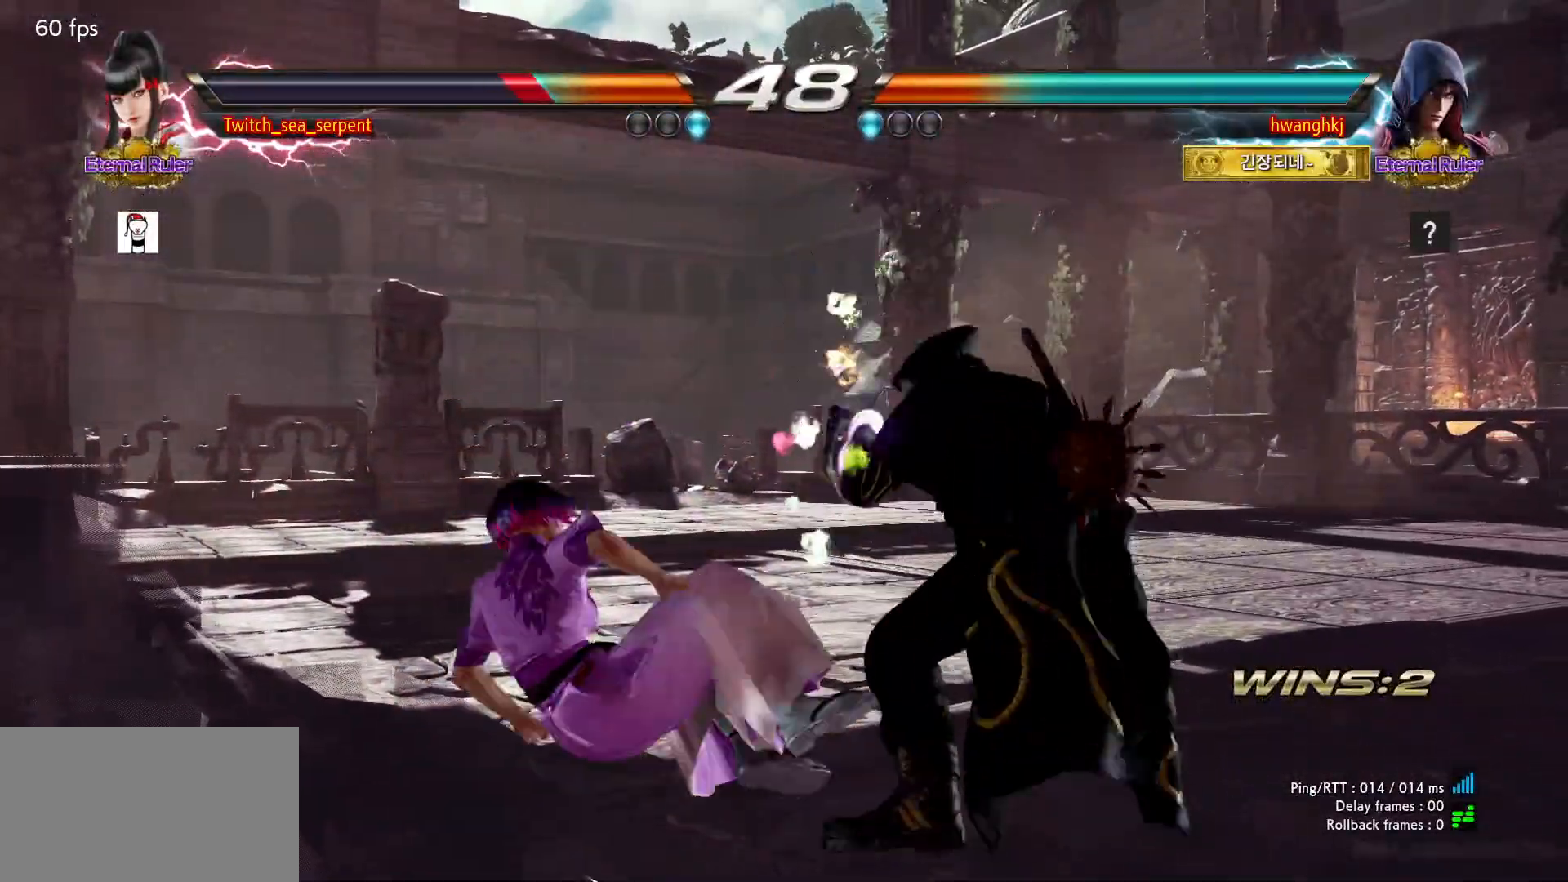
{"dt_ms": 500, "buttons": [], "left_stick": "left"}
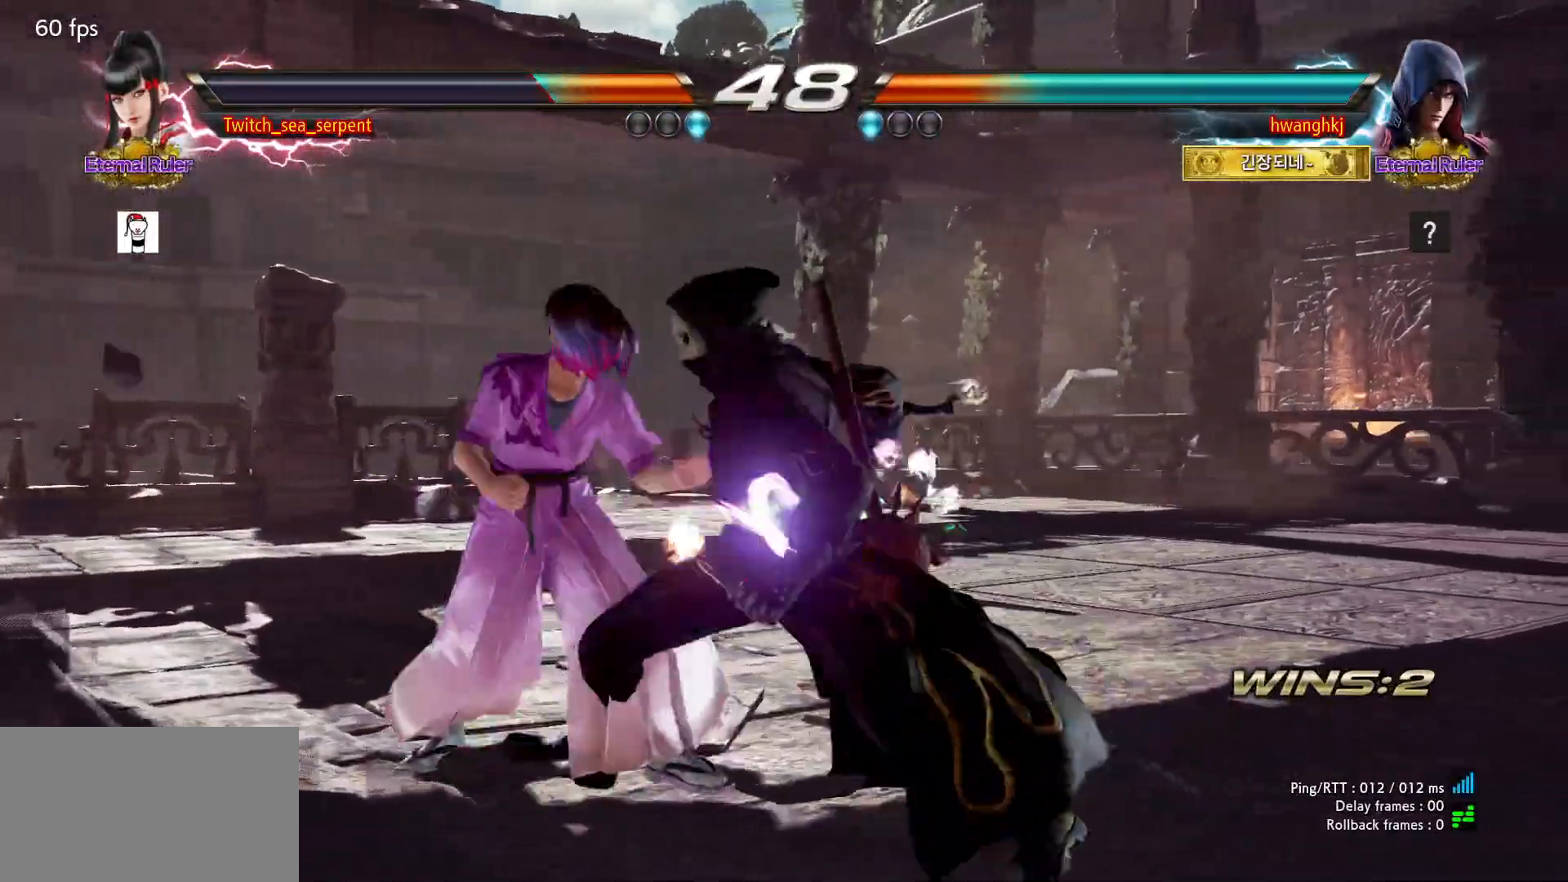
{"dt_ms": 500, "buttons": [], "left_stick": "left", "events": []}
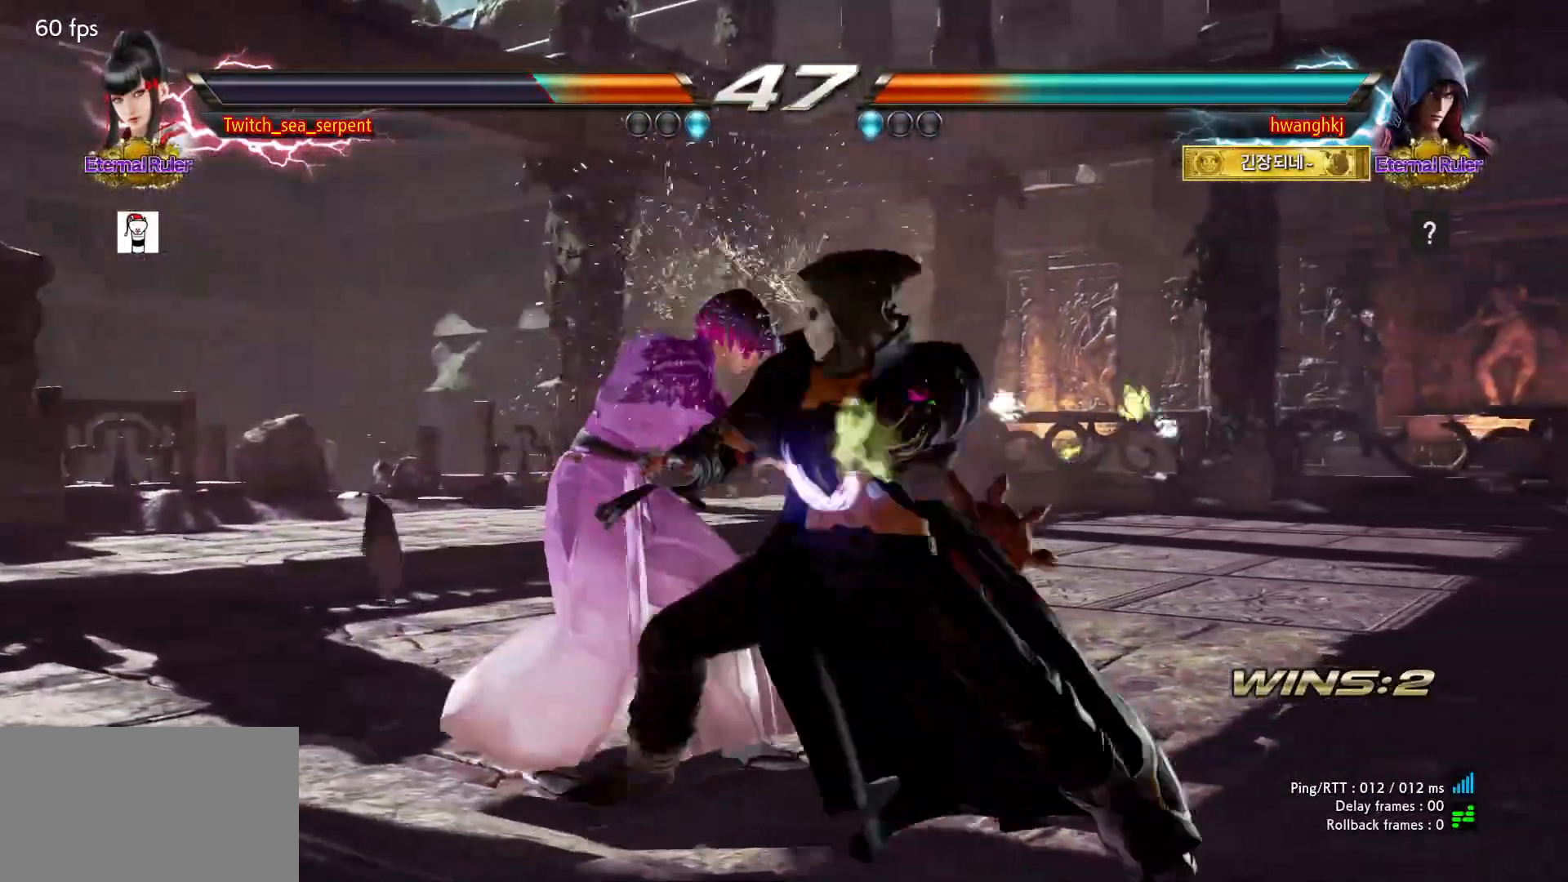
{"dt_ms": 500, "buttons": [], "left_stick": "center", "events": [[500, "left_stick", "center"]]}
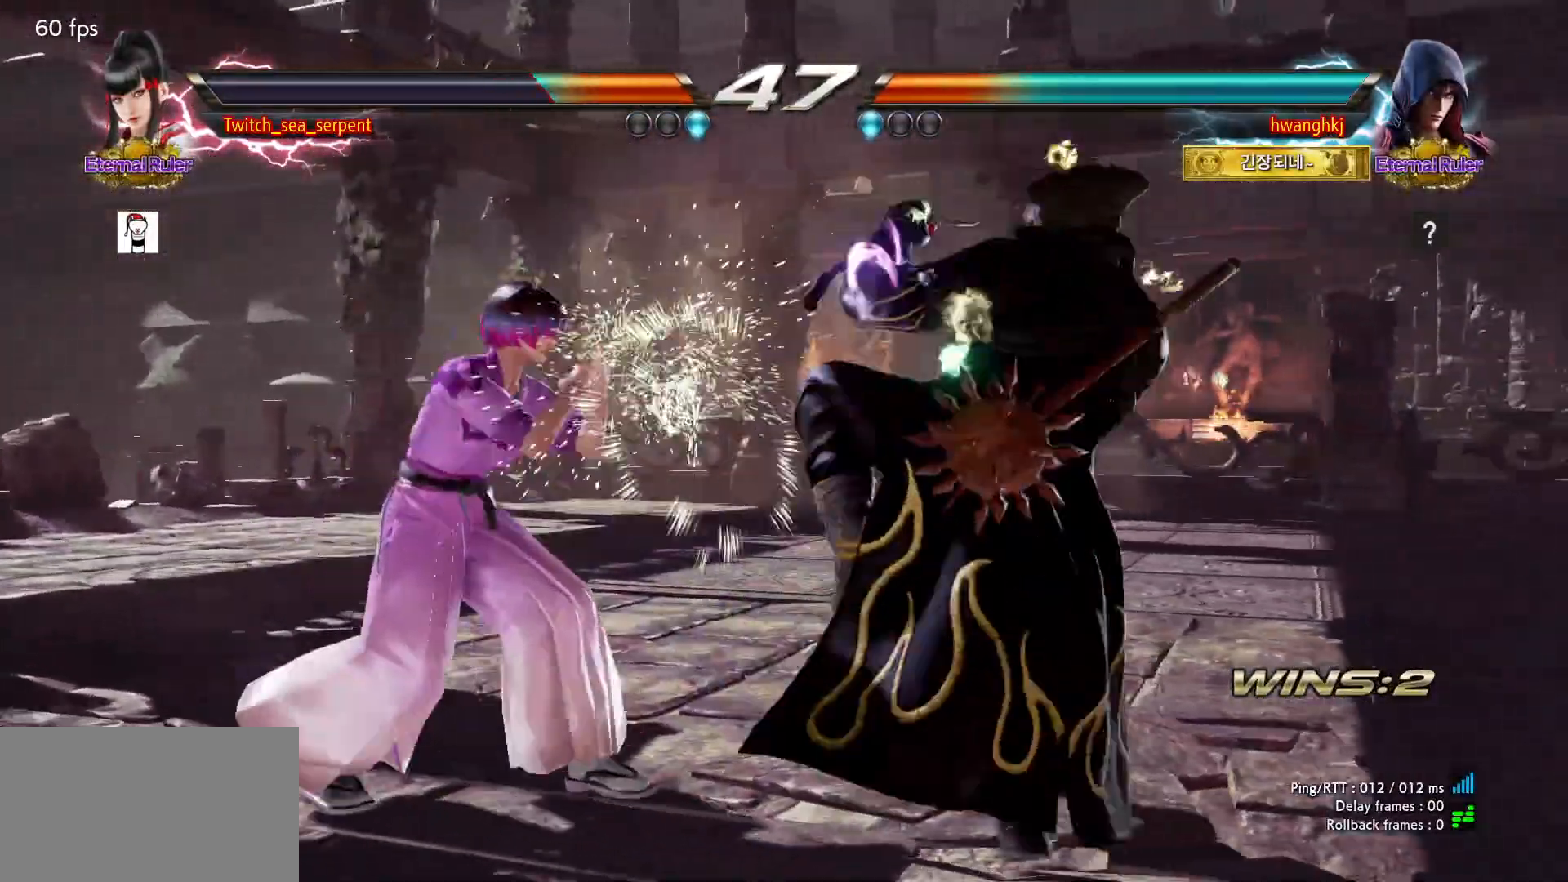
{"dt_ms": 500, "buttons": [], "left_stick": "center", "events": [[33, "left_stick", "down-left"], [83, "CIRCLE", "down"], [217, "CIRCLE", "up"], [250, "left_stick", "center"]]}
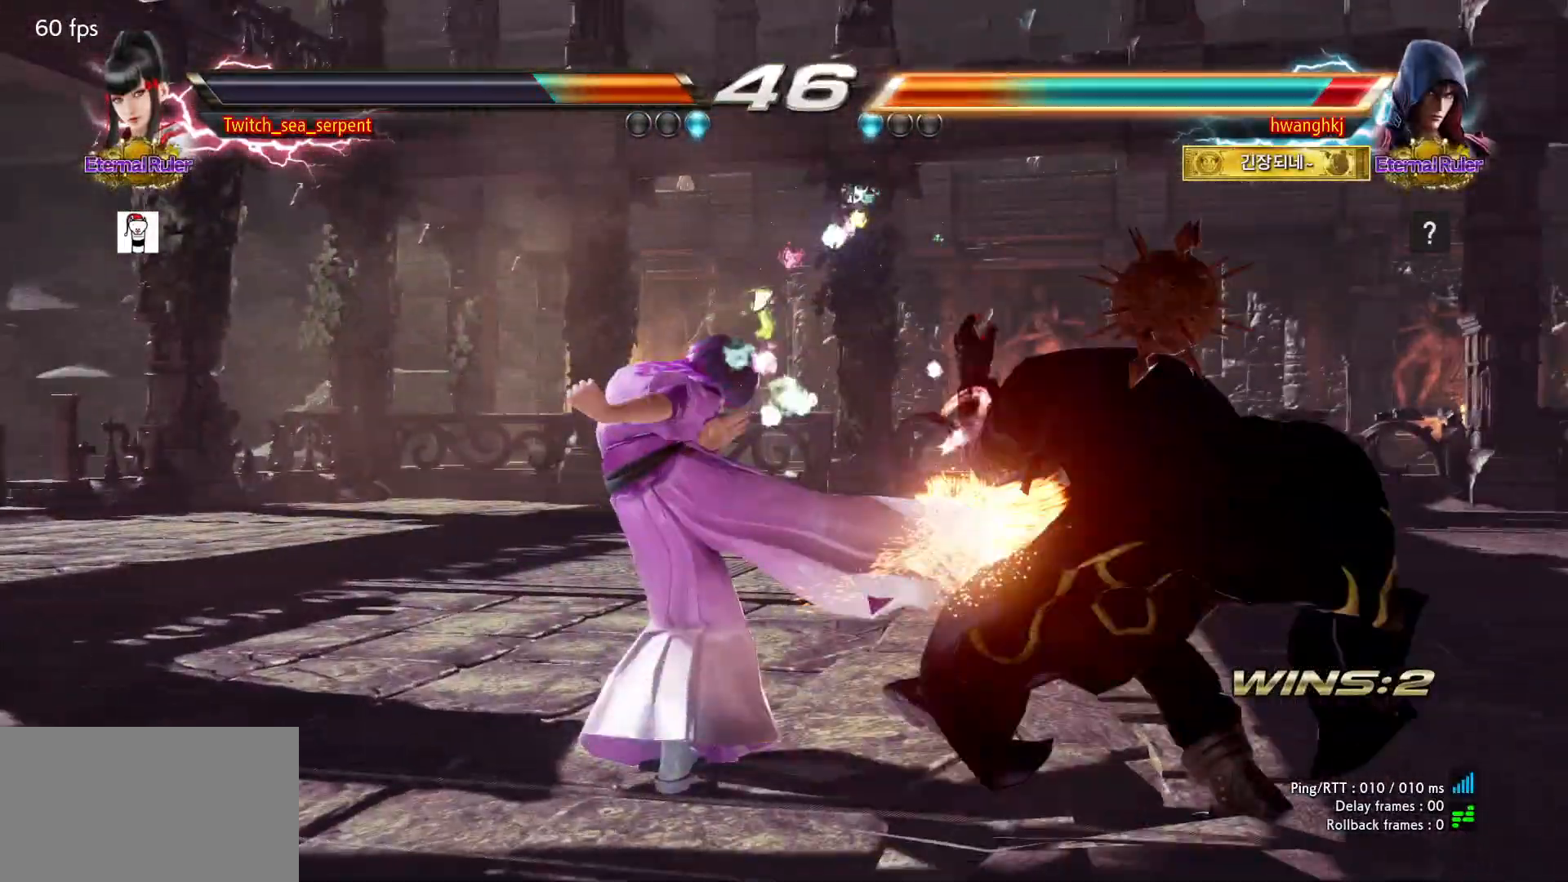
{"dt_ms": 500, "buttons": [], "left_stick": "down-right", "events": [[33, "left_stick", "down-right"], [67, "SQUARE", "down"], [117, "SQUARE", "up"], [183, "SQUARE", "down"], [250, "SQUARE", "up"], [317, "SQUARE", "down"], [383, "SQUARE", "up"], [433, "SQUARE", "down"], [500, "SQUARE", "up"]]}
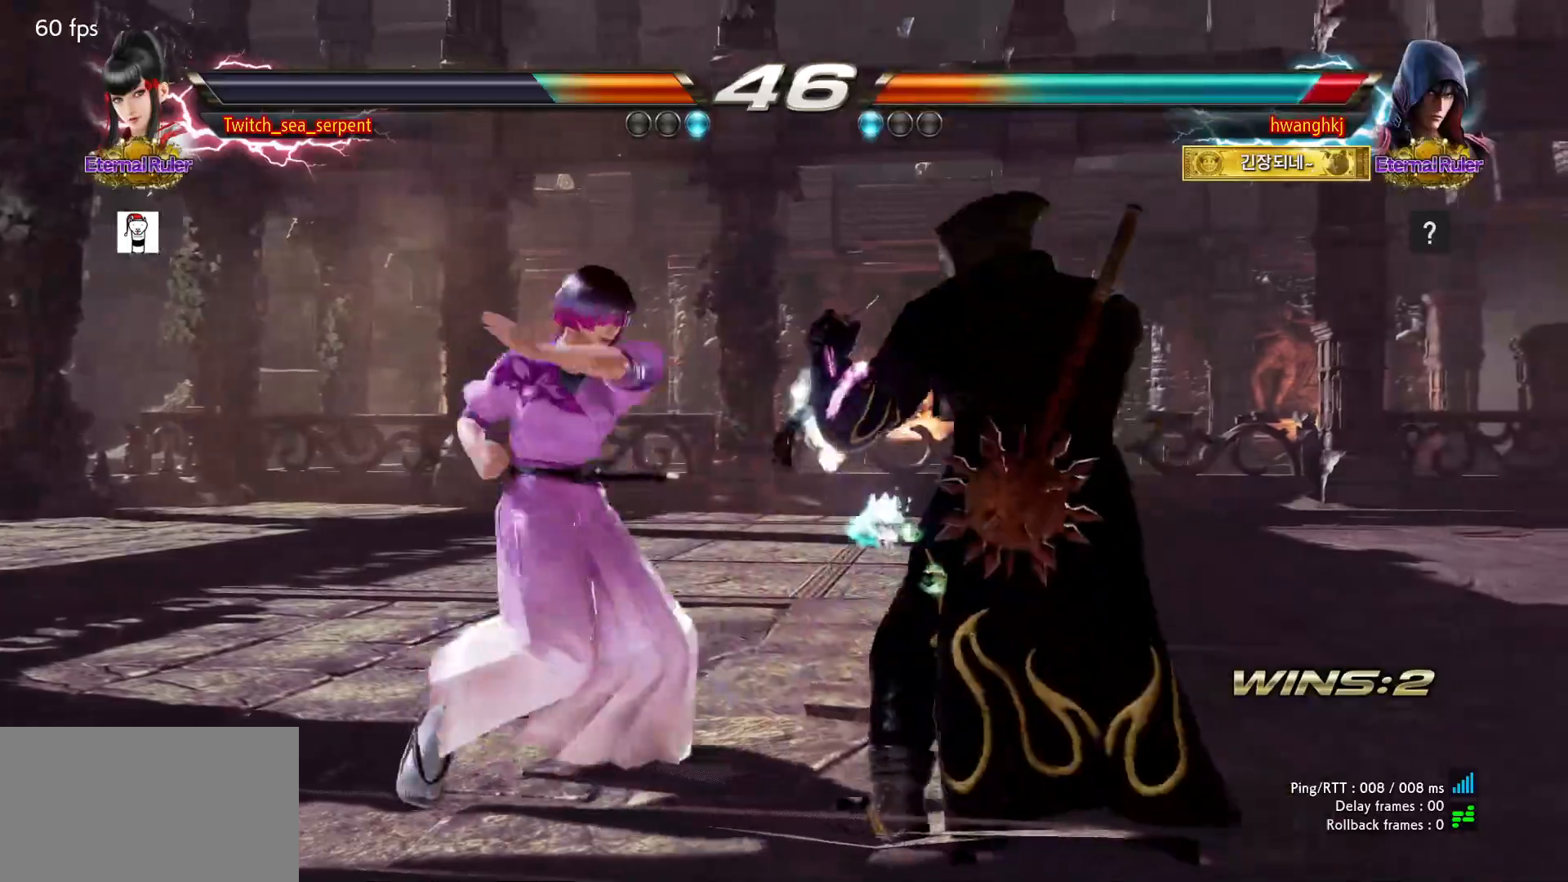
{"dt_ms": 500, "buttons": [], "left_stick": "center", "events": [[117, "left_stick", "center"], [300, "left_stick", "up"], [350, "left_stick", "center"]]}
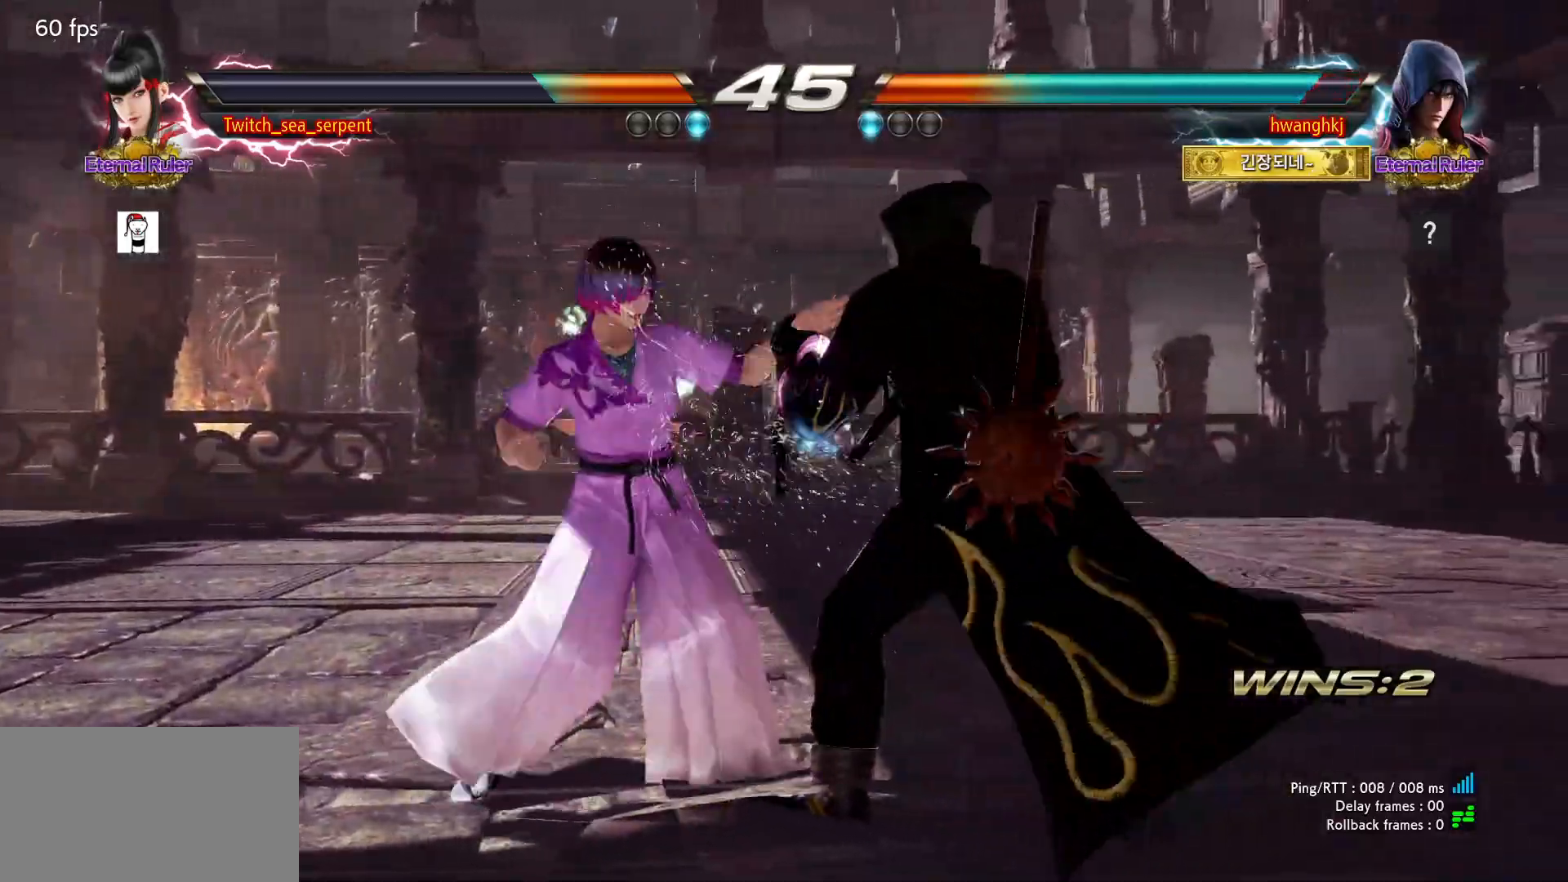
{"dt_ms": 500, "buttons": [], "left_stick": "center", "events": []}
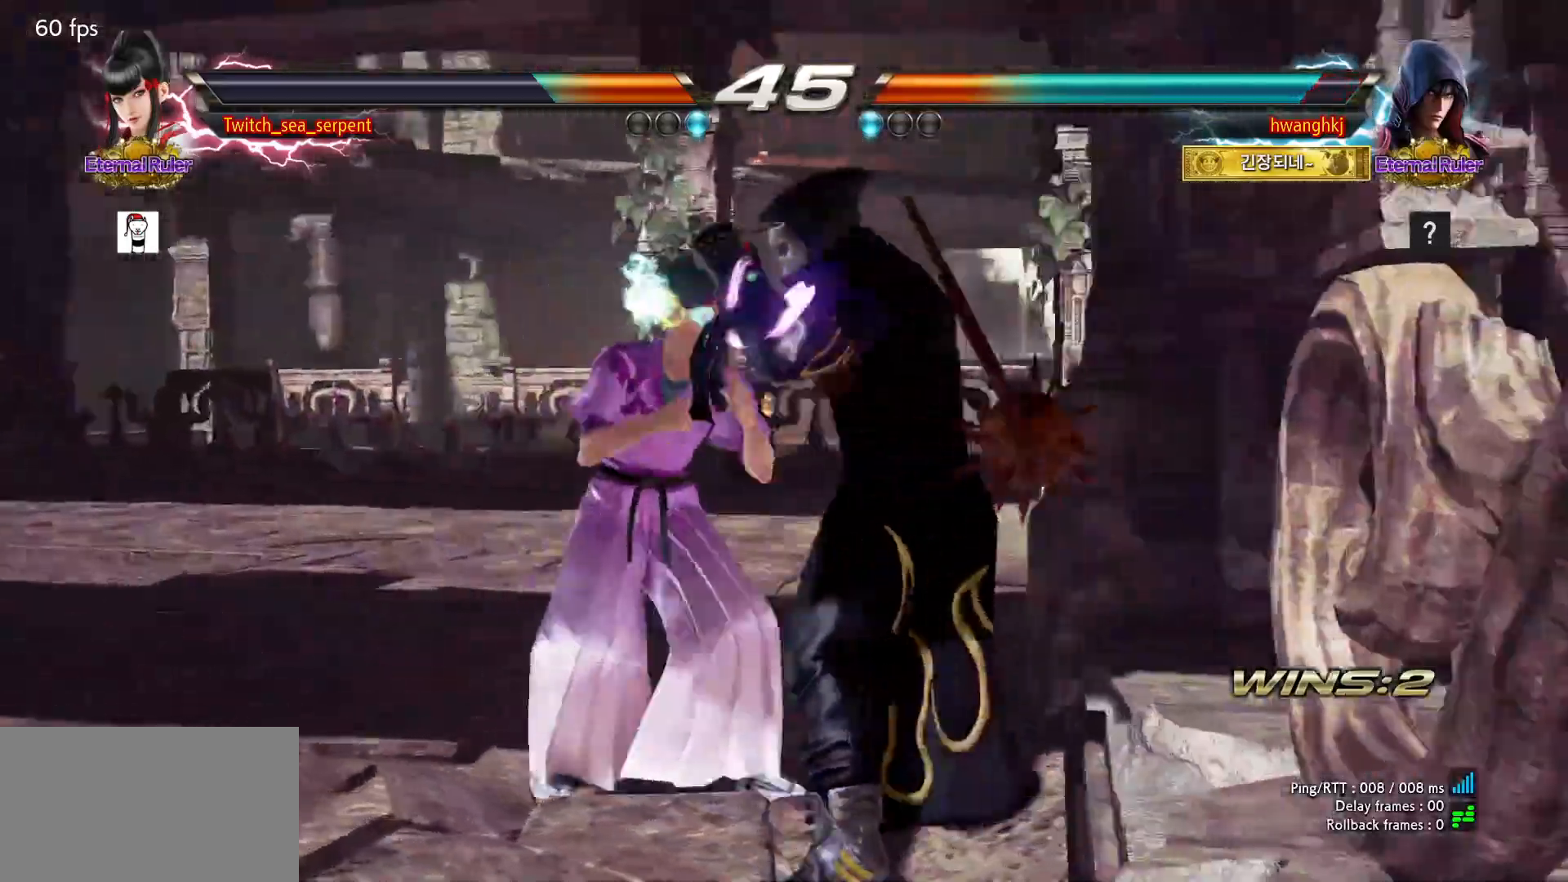
{"dt_ms": 1000, "buttons": [], "left_stick": "center"}